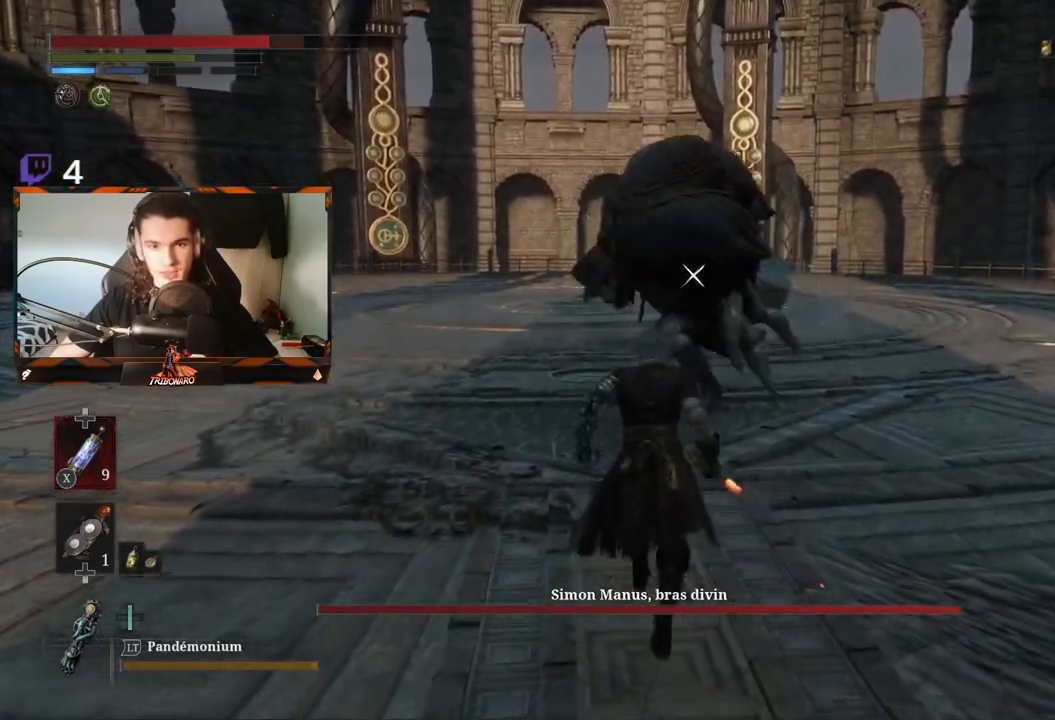
Gameplay with a controller (Xbox layout); each line is a JSON object with the inputs held at the frame after it. "events" lists button and stick changes between this image and that frame as [ms after this image, input, new state], when the widget could be followed in between.
{"buttons": ["R2"], "left_stick": "up", "right_stick": "center", "events": [[167, "B", "up"], [433, "R2", "down"]]}
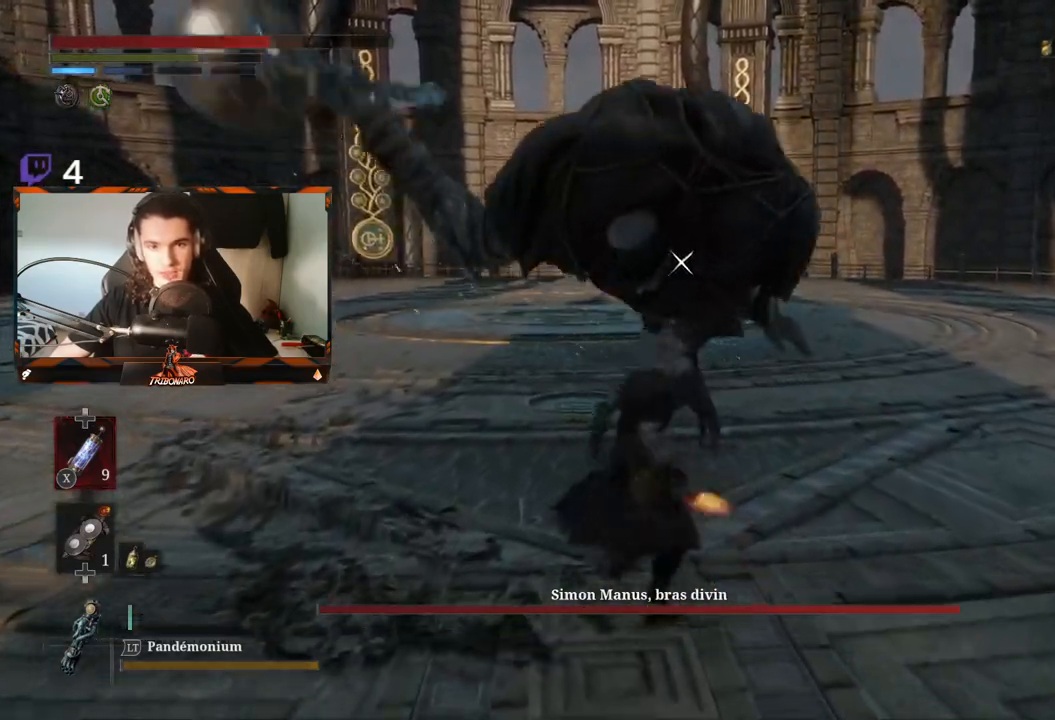
{"buttons": ["R2"], "left_stick": "up", "right_stick": "center", "events": []}
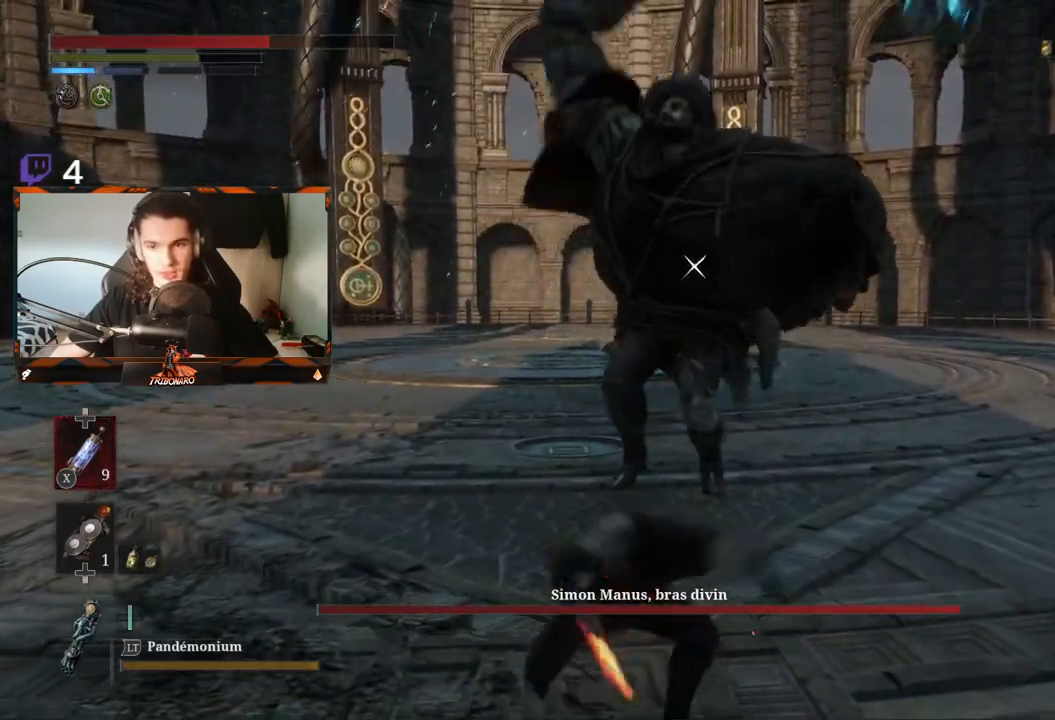
{"buttons": [], "left_stick": "up", "right_stick": "center", "events": [[400, "R2", "up"]]}
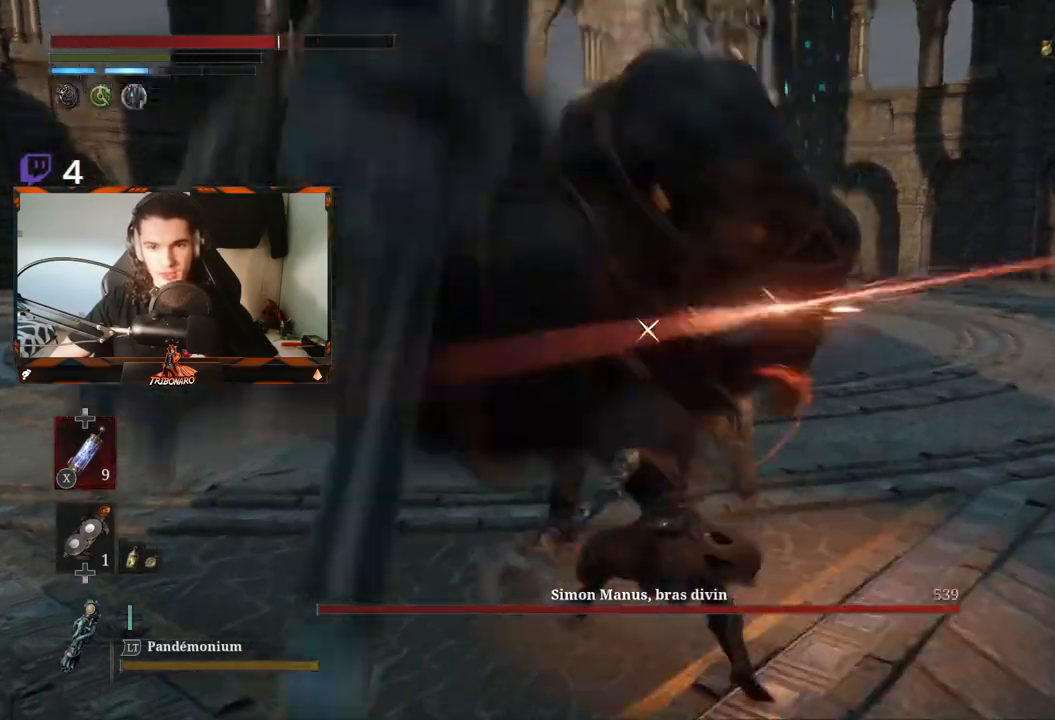
{"buttons": [], "left_stick": "up", "right_stick": "center", "events": []}
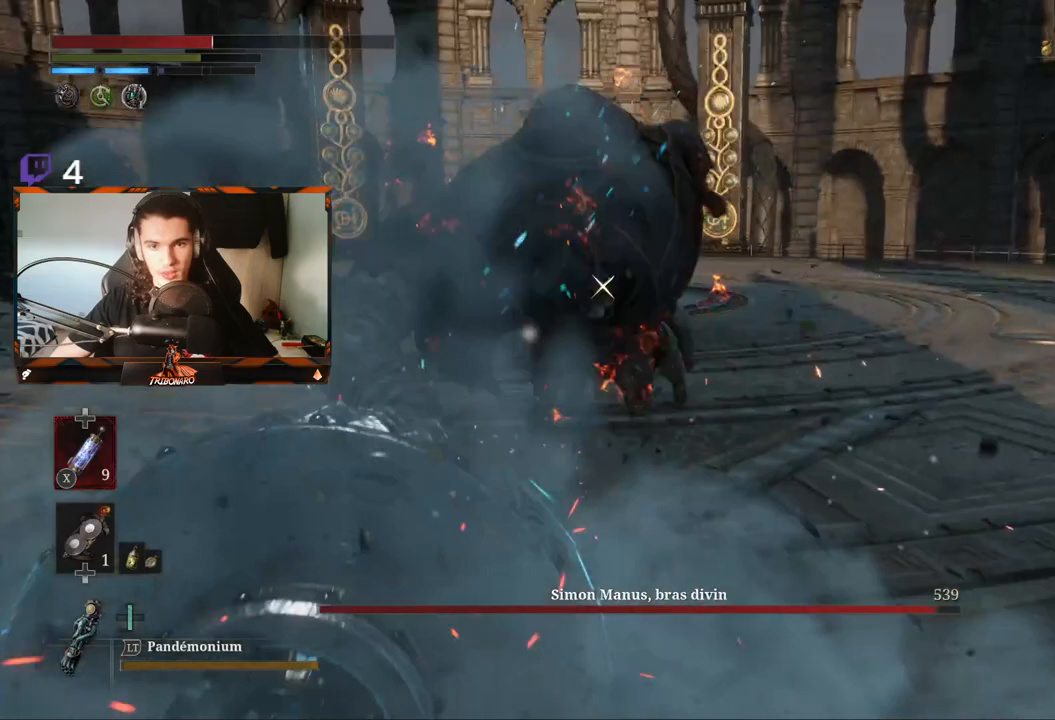
{"buttons": ["B"], "left_stick": "up", "right_stick": "center", "events": [[183, "B", "down"]]}
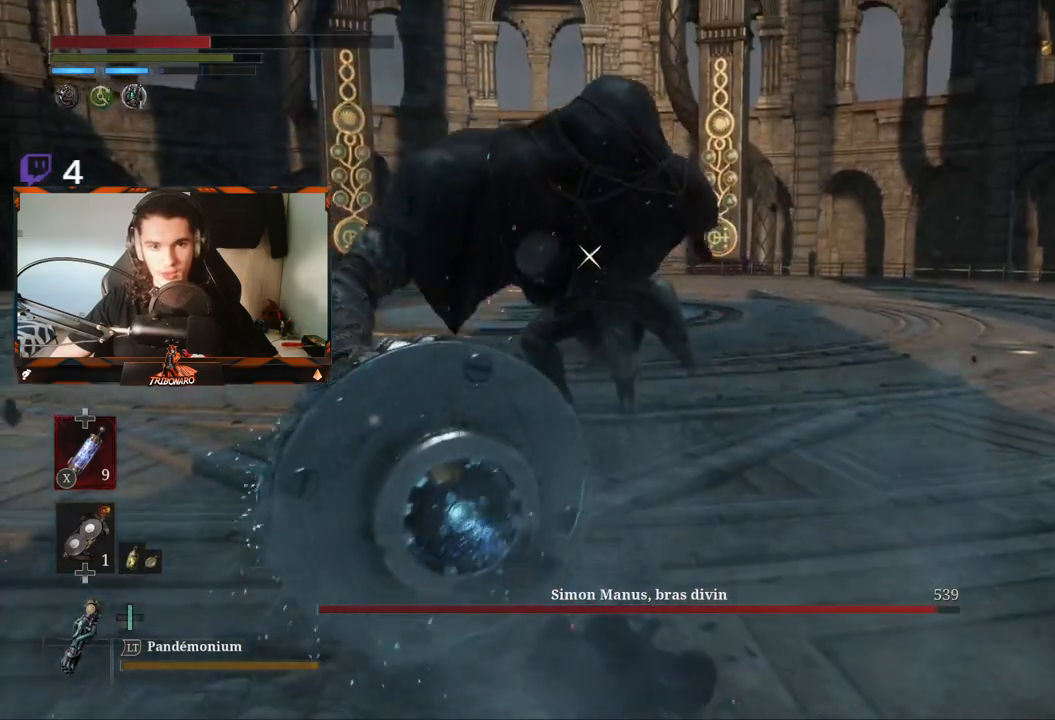
{"buttons": ["B"], "left_stick": "up", "right_stick": "center", "events": [[283, "B", "up"], [333, "B", "down"]]}
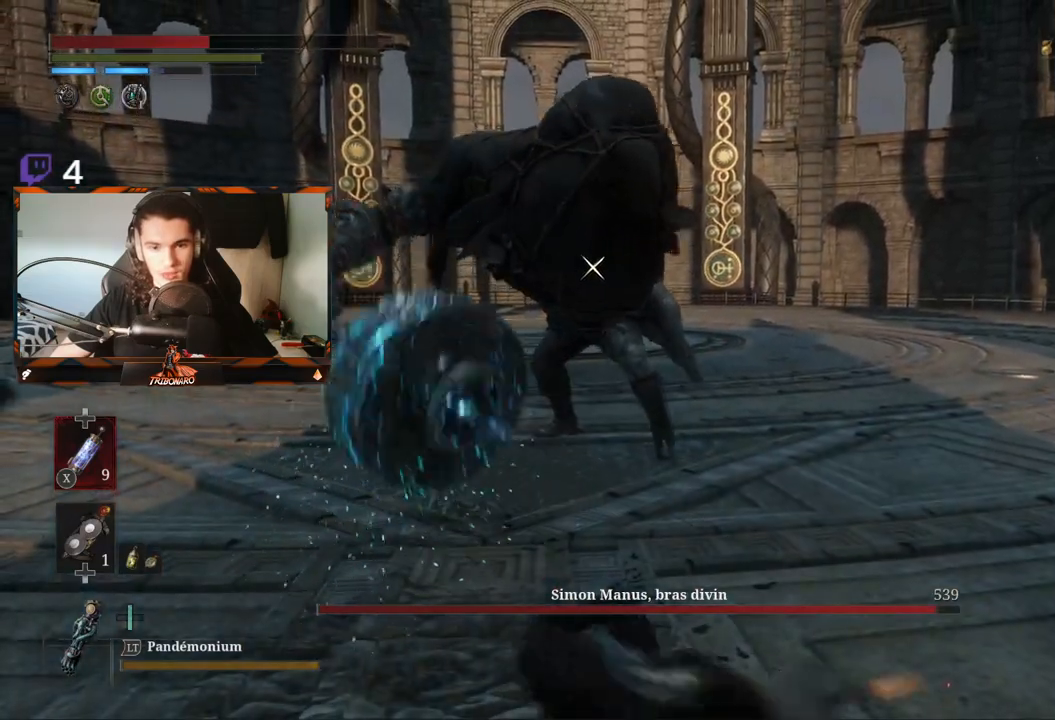
{"buttons": ["R2"], "left_stick": "up", "right_stick": "center", "events": [[17, "B", "up"], [433, "R2", "down"]]}
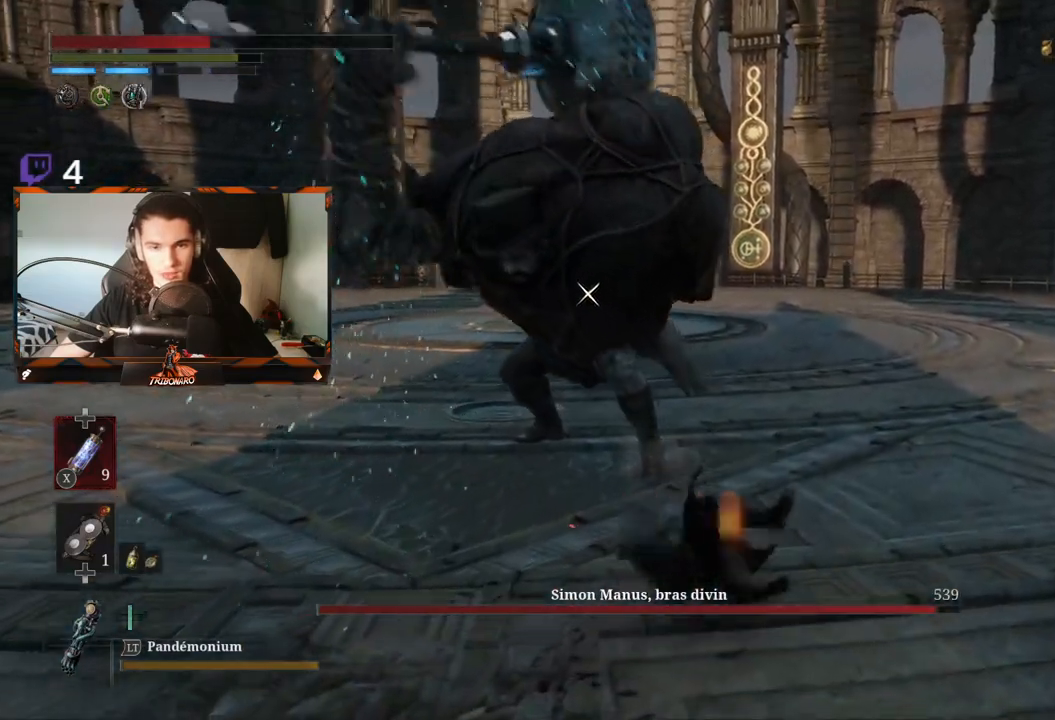
{"buttons": ["R2"], "left_stick": "up", "right_stick": "center", "events": []}
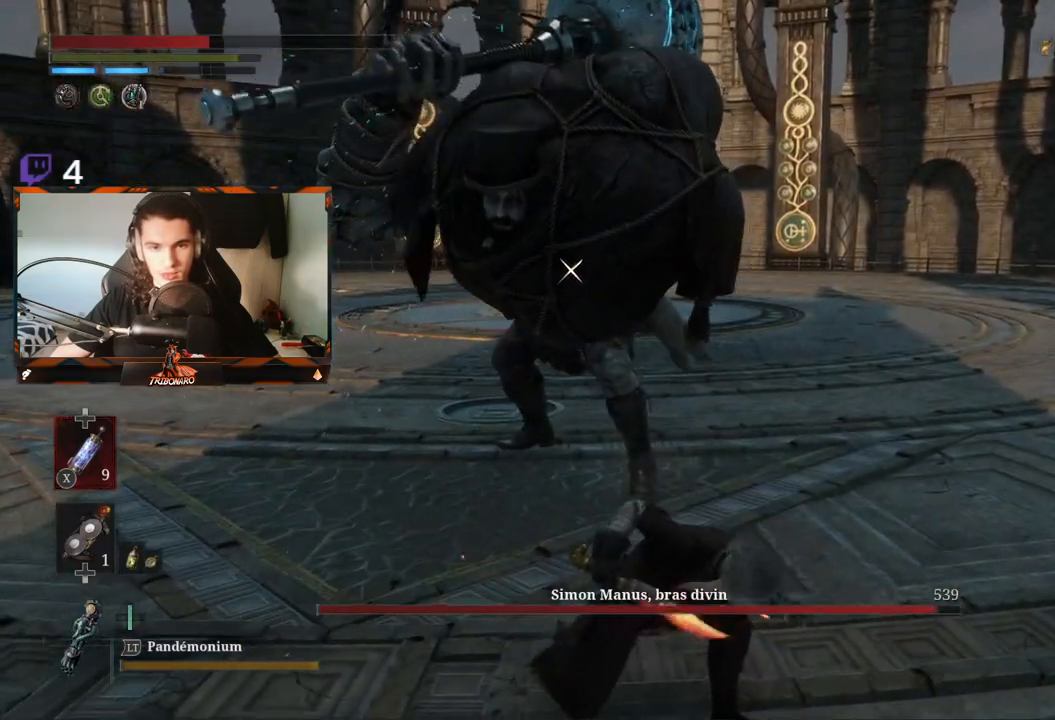
{"buttons": [], "left_stick": "up", "right_stick": "center", "events": [[433, "R2", "up"]]}
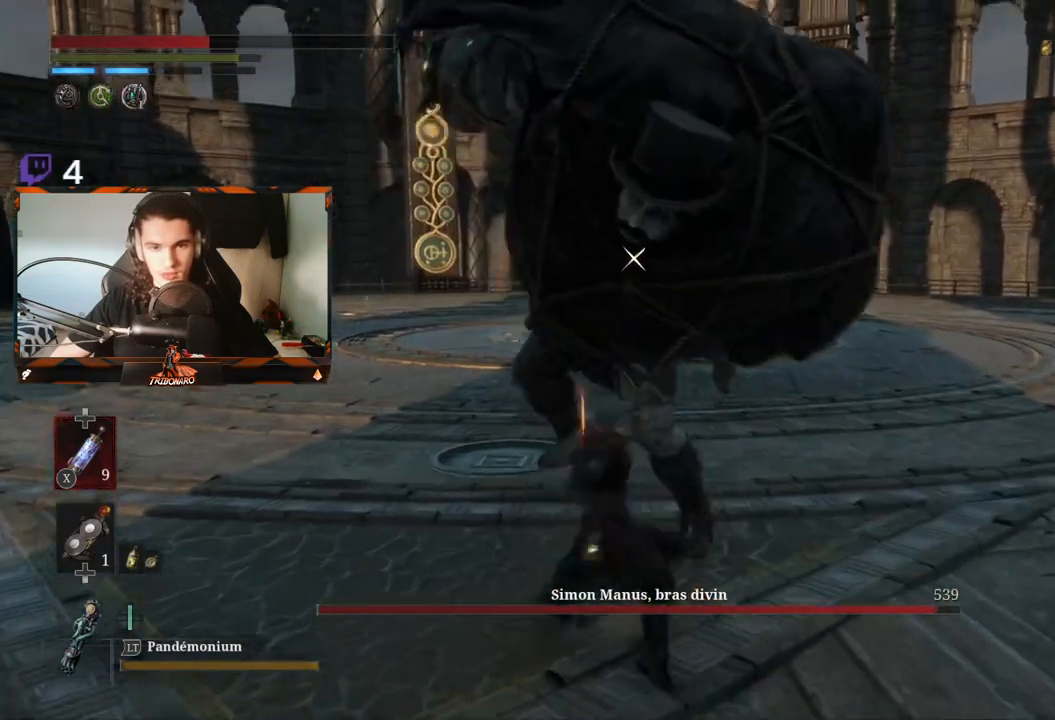
{"buttons": [], "left_stick": "up", "right_stick": "center", "events": [[317, "R1", "down"], [450, "R1", "up"]]}
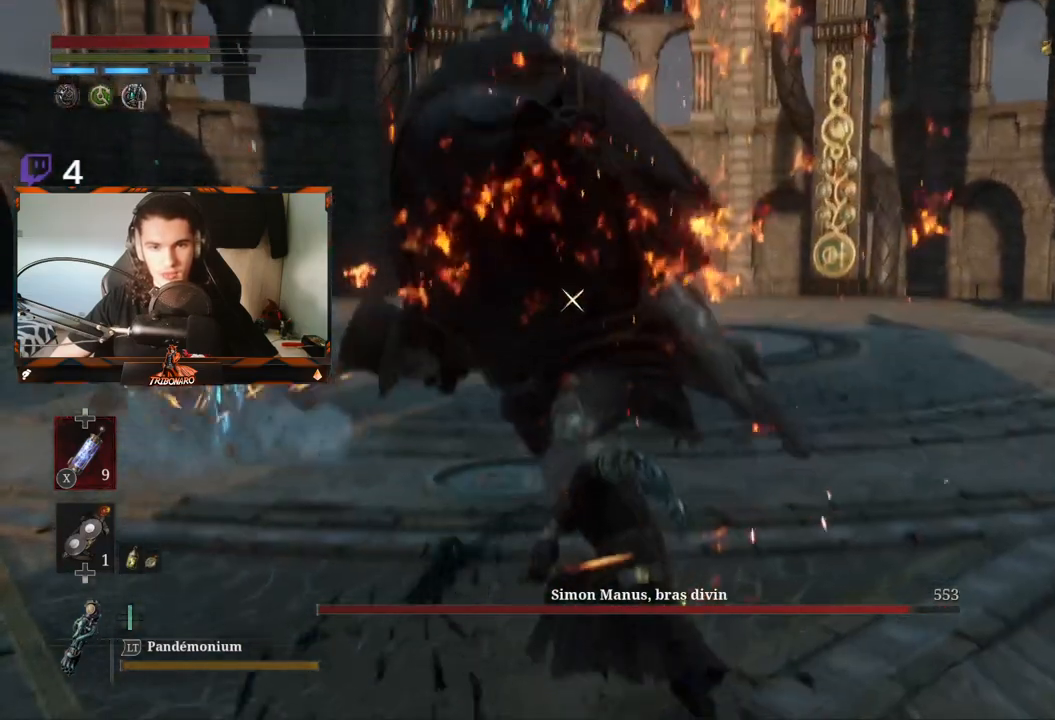
{"buttons": [], "left_stick": "up", "right_stick": "center", "events": [[17, "R1", "down"], [100, "R1", "up"]]}
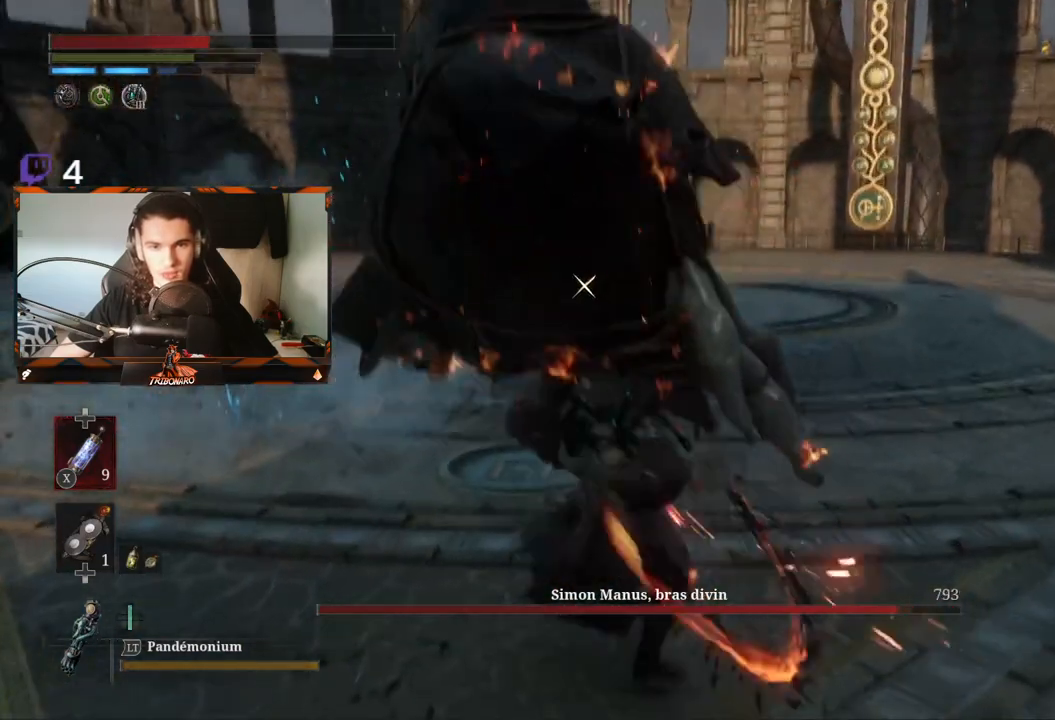
{"buttons": [], "left_stick": "up", "right_stick": "center", "events": []}
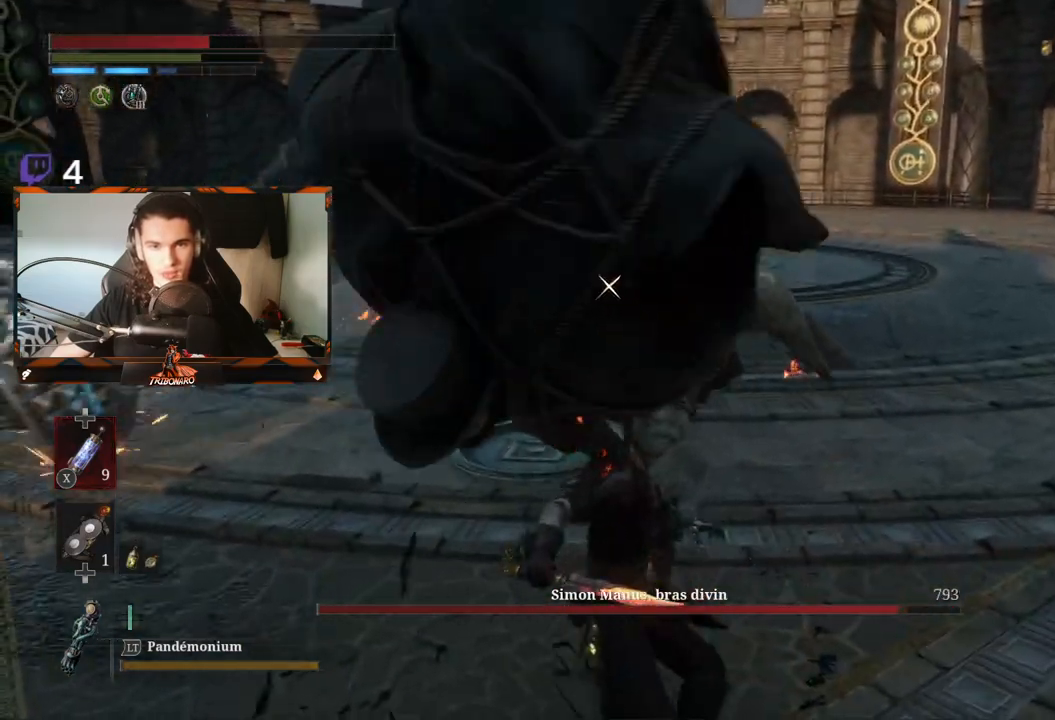
{"buttons": [], "left_stick": "up", "right_stick": "center", "events": [[217, "left_stick", "up-left"], [283, "L1", "down"], [433, "L1", "up"], [500, "left_stick", "up"]]}
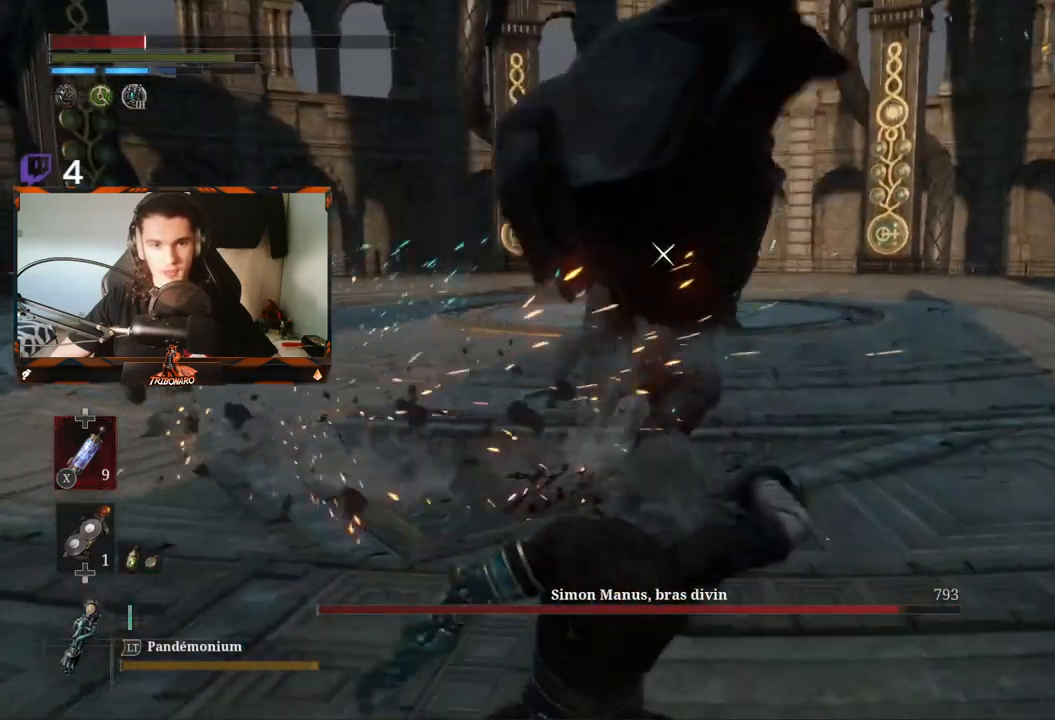
{"buttons": [], "left_stick": "up", "right_stick": "center", "events": [[150, "B", "down"], [283, "B", "up"]]}
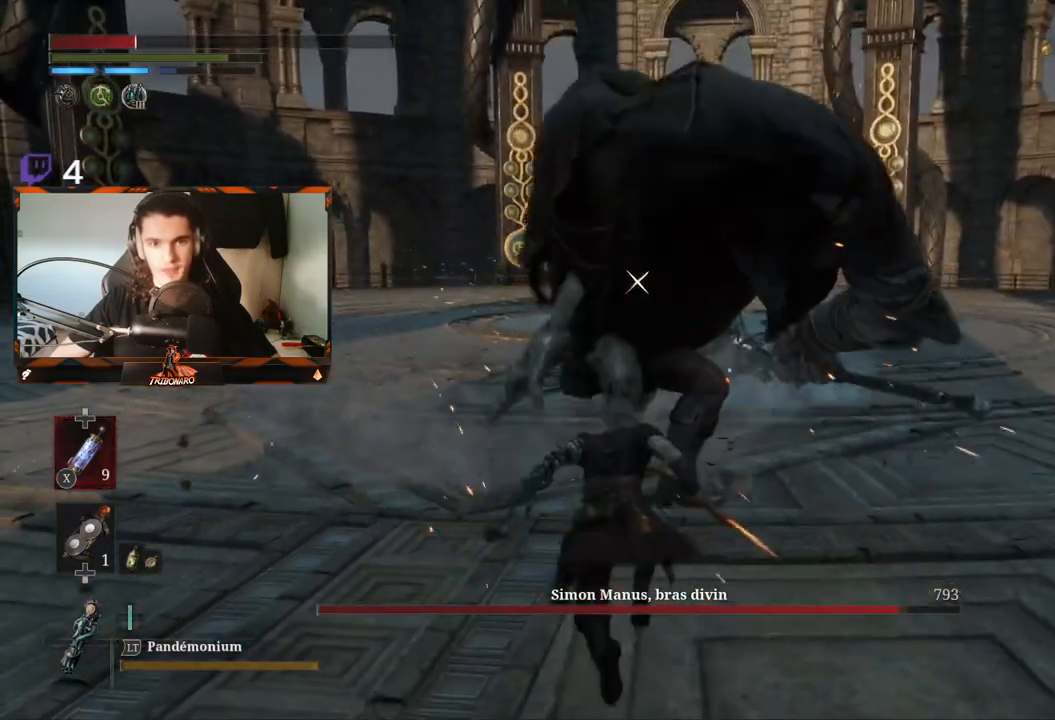
{"buttons": ["L1"], "left_stick": "right", "right_stick": "center", "events": [[317, "left_stick", "up-right"], [433, "L1", "down"], [483, "left_stick", "right"]]}
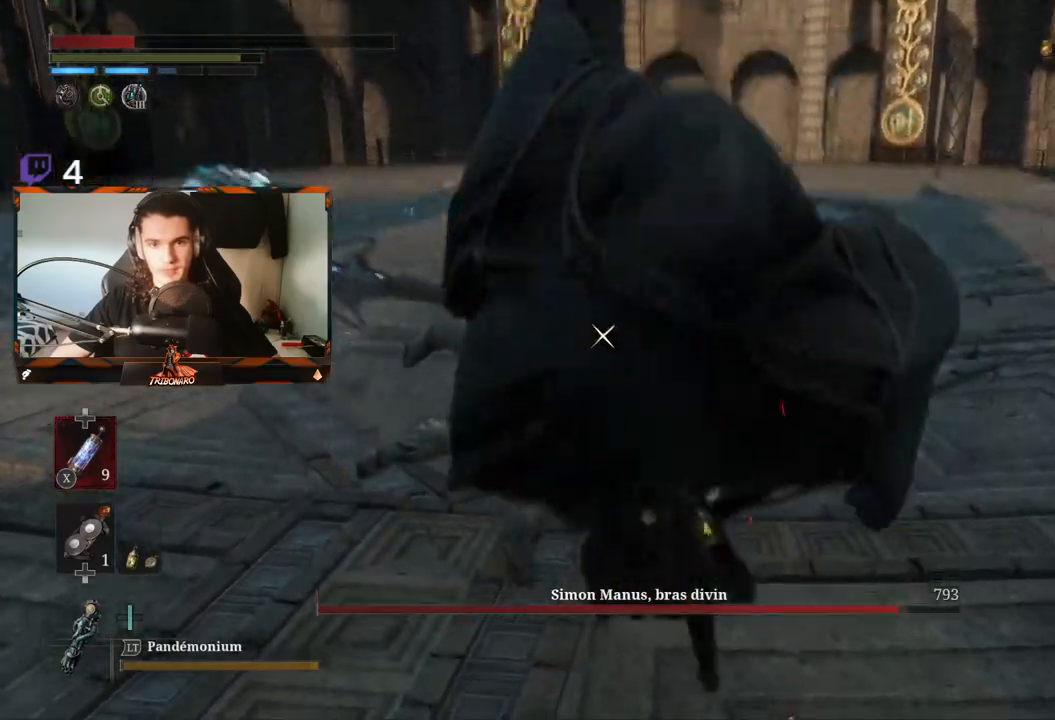
{"buttons": [], "left_stick": "up-right", "right_stick": "center", "events": [[450, "L1", "up"], [483, "left_stick", "up-right"]]}
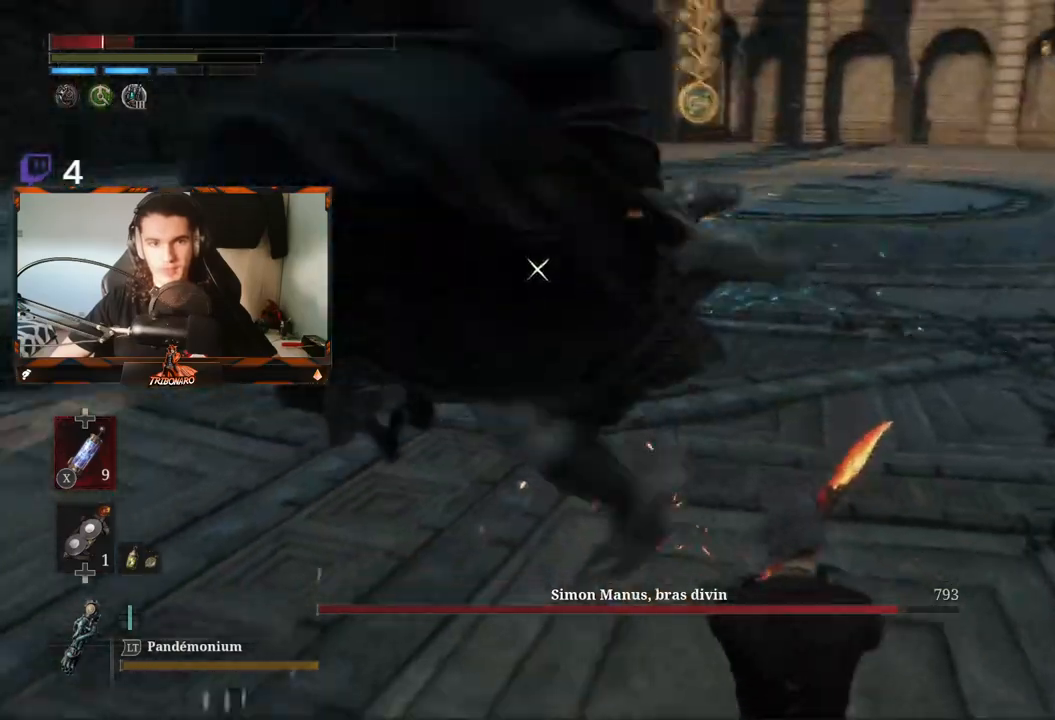
{"buttons": [], "left_stick": "up-right", "right_stick": "center", "events": [[350, "B", "down"], [417, "B", "up"]]}
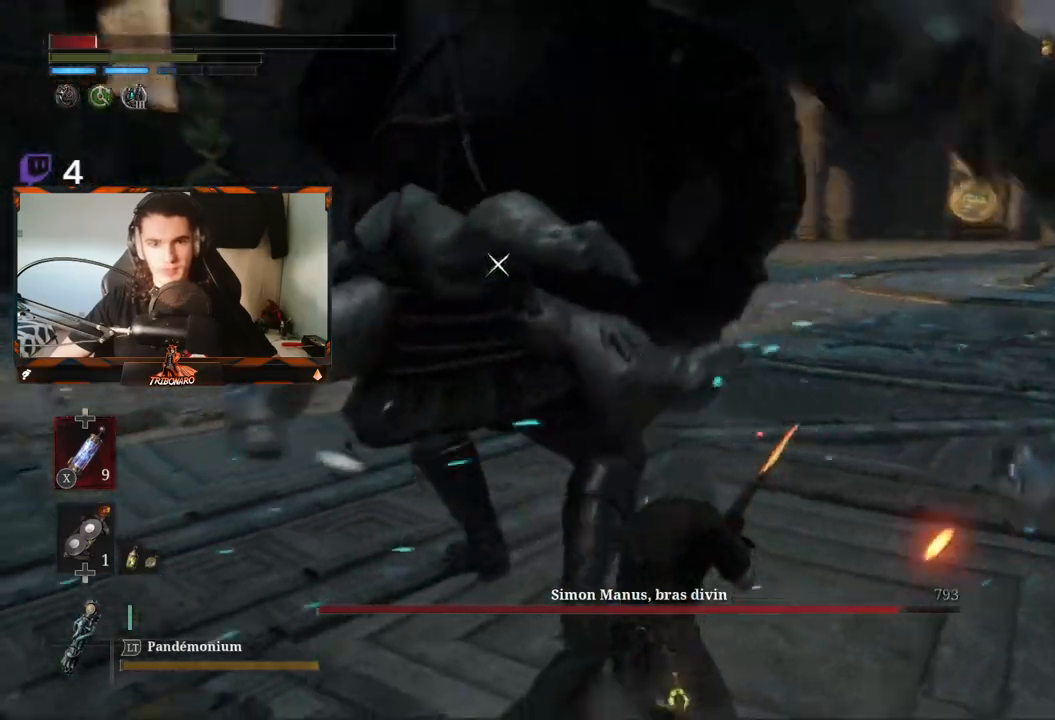
{"buttons": [], "left_stick": "right", "right_stick": "center", "events": [[233, "left_stick", "right"], [300, "X", "down"], [383, "X", "up"], [467, "X", "down"], [500, "X", "up"]]}
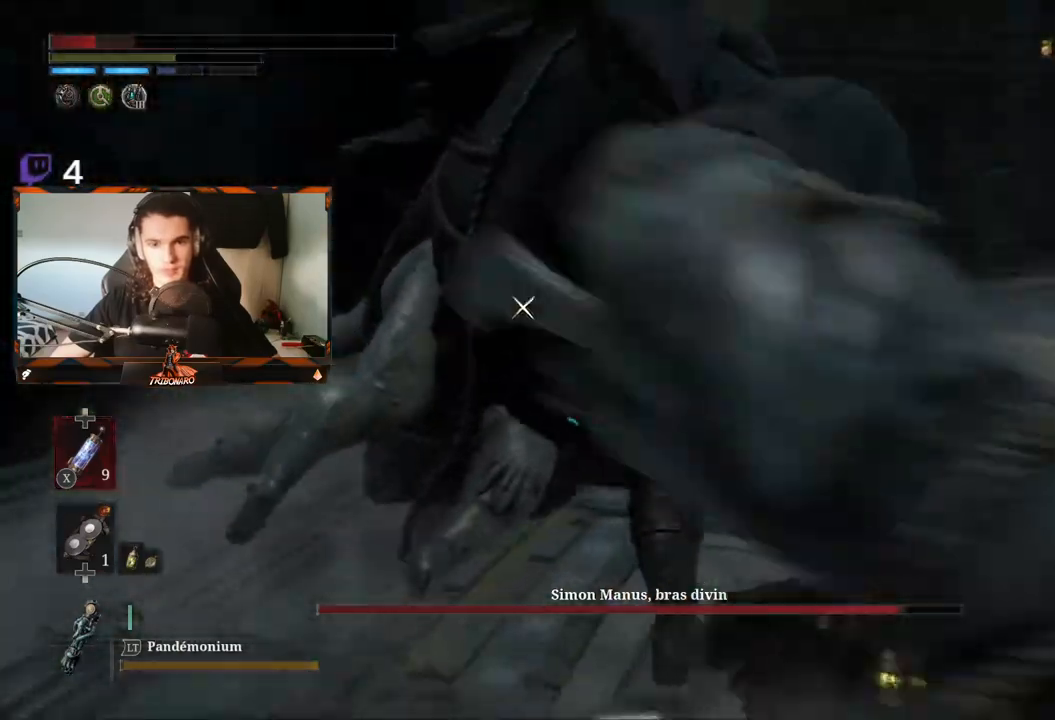
{"buttons": [], "left_stick": "up-right", "right_stick": "center", "events": [[333, "left_stick", "up-right"]]}
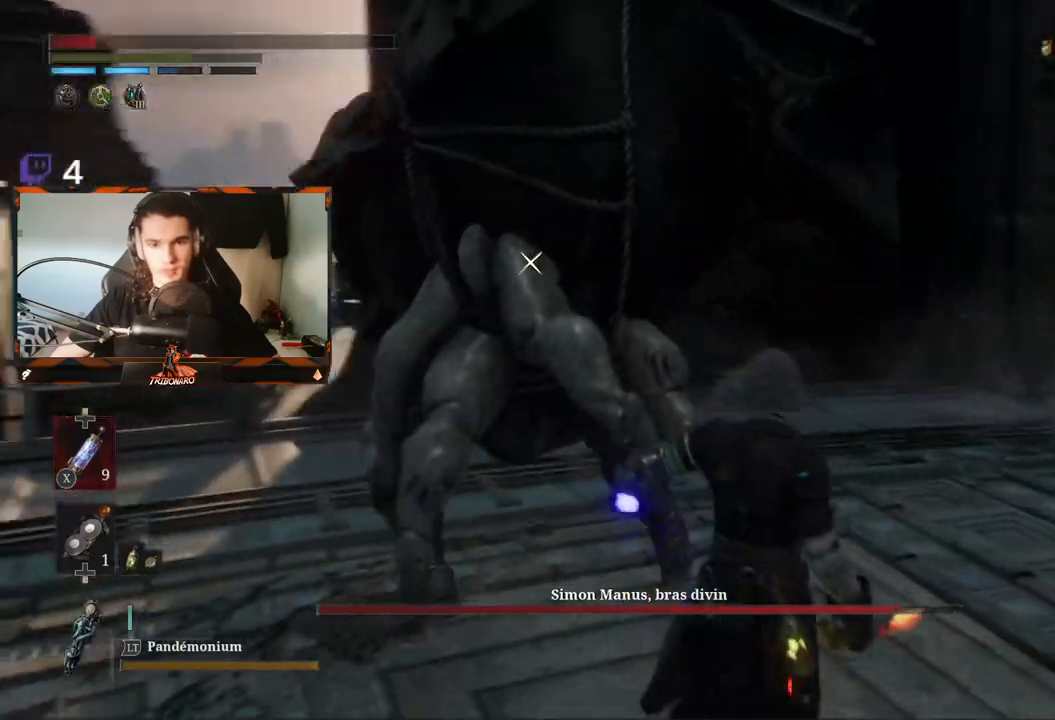
{"buttons": [], "left_stick": "up", "right_stick": "center", "events": [[333, "left_stick", "up"]]}
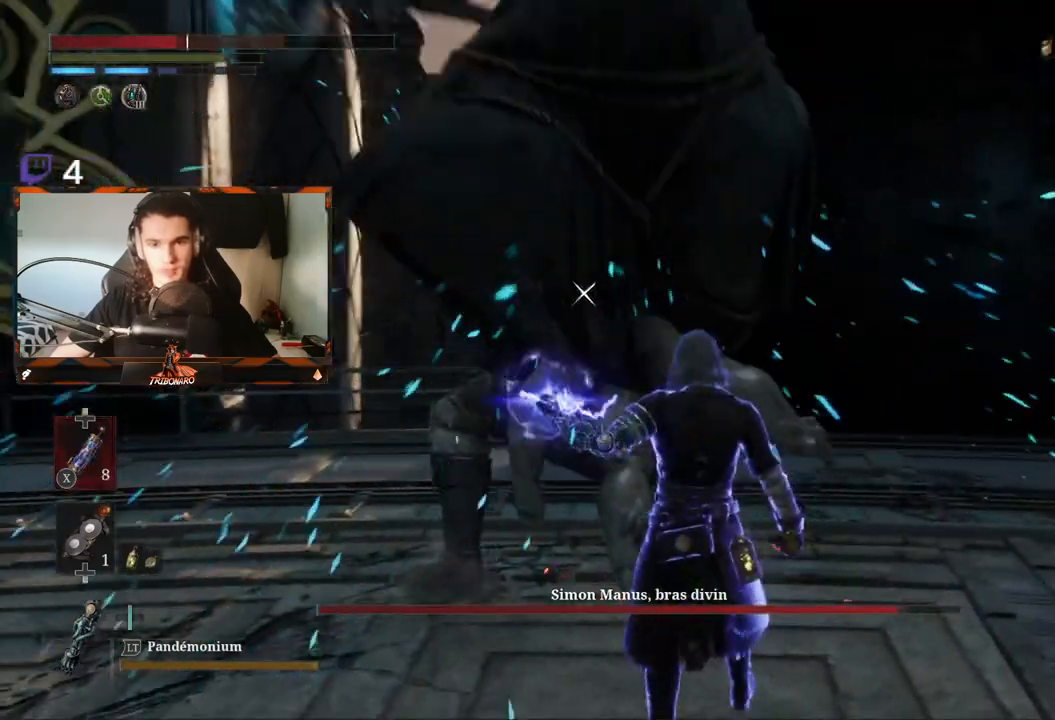
{"buttons": [], "left_stick": "up", "right_stick": "center", "events": [[50, "R1", "down"], [100, "R1", "up"], [200, "R1", "down"], [300, "R1", "up"], [350, "R1", "down"], [433, "R1", "up"]]}
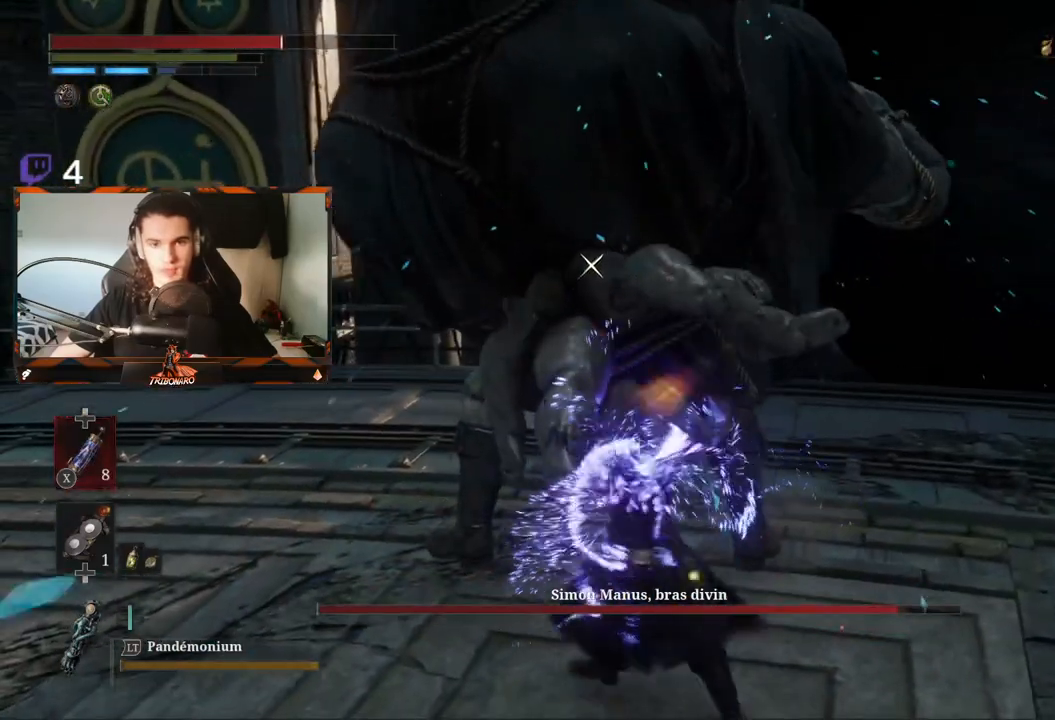
{"buttons": ["R1"], "left_stick": "up", "right_stick": "center", "events": [[17, "R1", "down"], [100, "R1", "up"], [183, "R1", "down"], [233, "R1", "up"], [333, "R1", "down"], [433, "R1", "up"], [483, "R1", "down"]]}
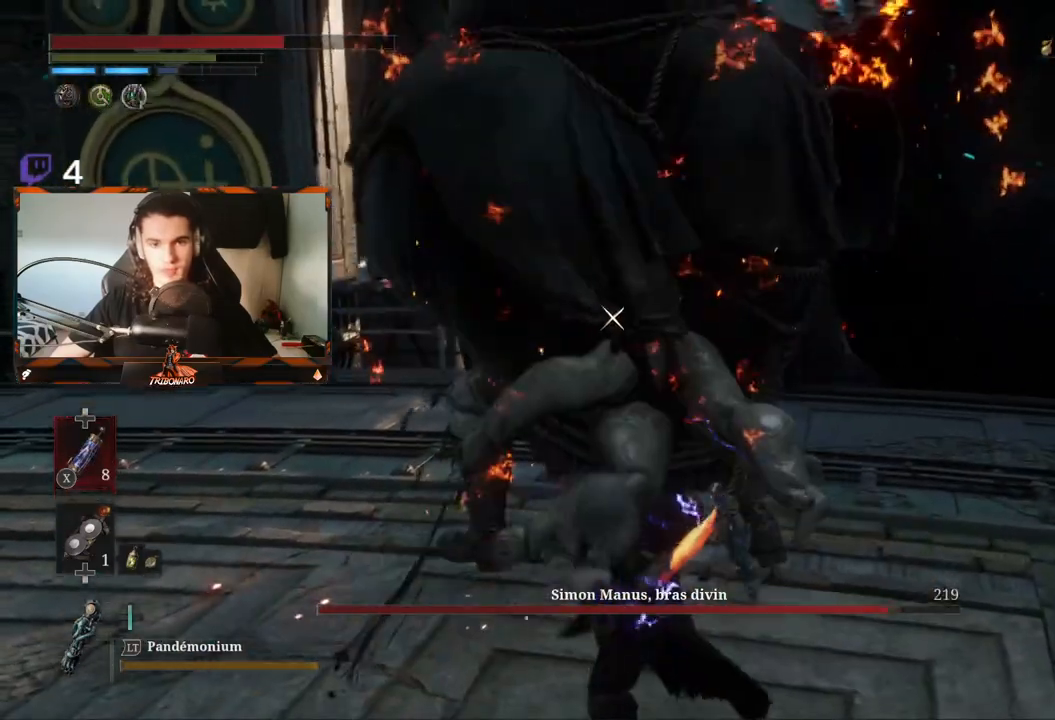
{"buttons": ["R1"], "left_stick": "up", "right_stick": "center", "events": [[83, "R1", "up"], [150, "R1", "down"], [233, "R1", "up"], [317, "R1", "down"], [400, "R1", "up"], [483, "R1", "down"]]}
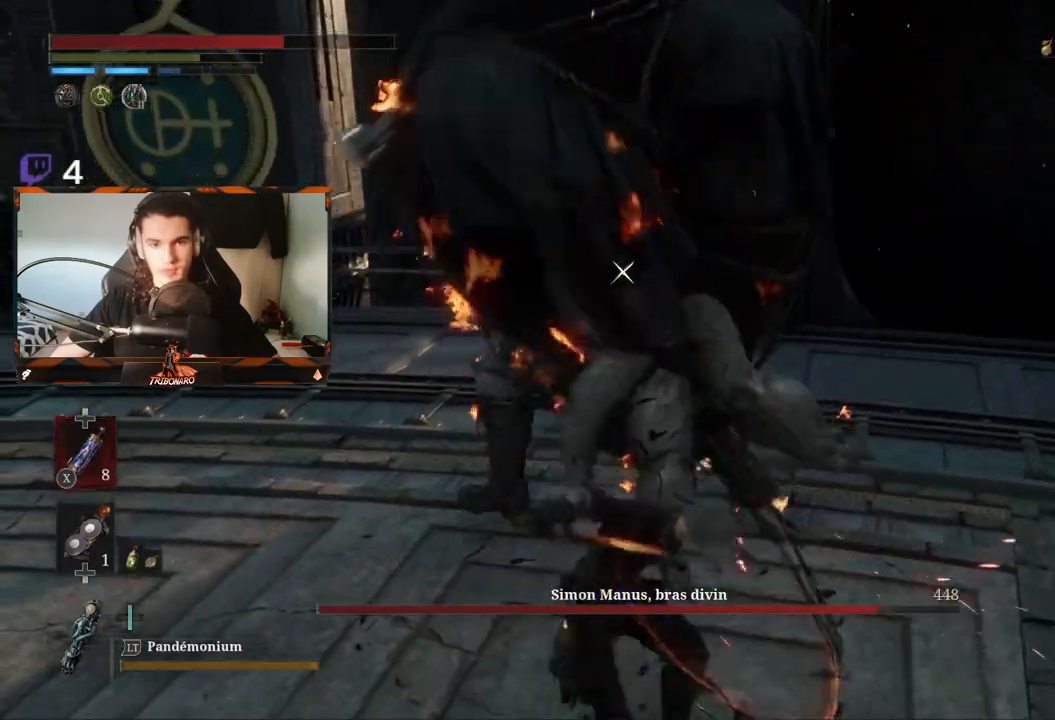
{"buttons": [], "left_stick": "up-right", "right_stick": "center", "events": [[83, "R1", "up"], [167, "R1", "down"], [267, "R1", "up"], [350, "left_stick", "up-right"]]}
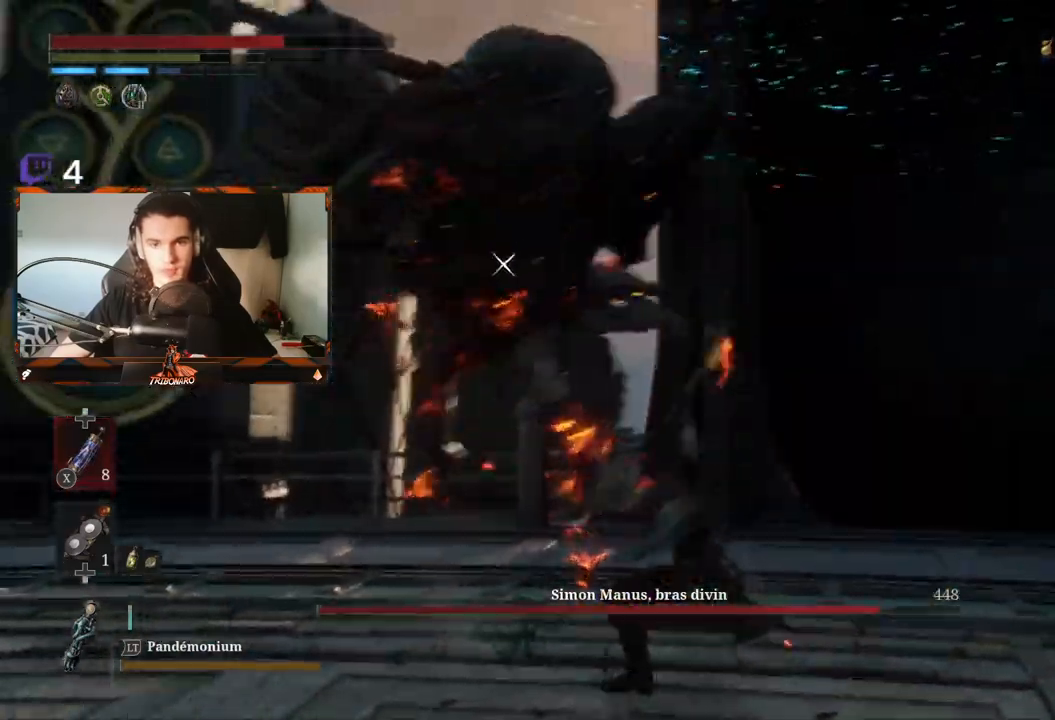
{"buttons": [], "left_stick": "up", "right_stick": "center", "events": [[117, "left_stick", "up"], [283, "R1", "down"], [400, "R1", "up"]]}
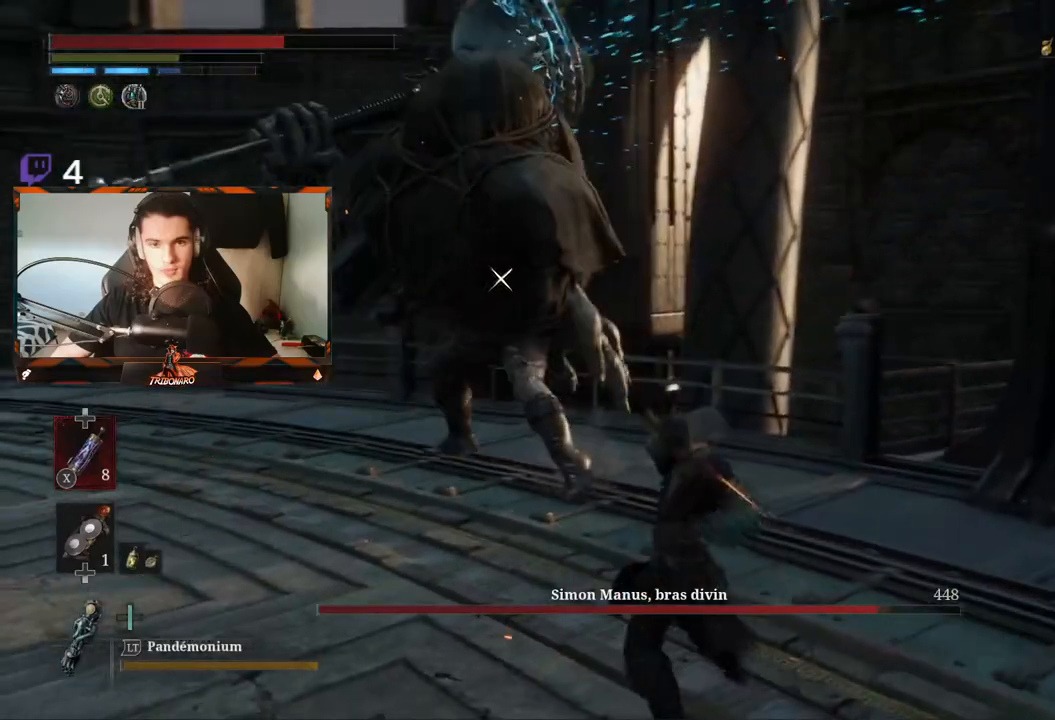
{"buttons": ["R2"], "left_stick": "up", "right_stick": "center", "events": [[400, "R2", "down"]]}
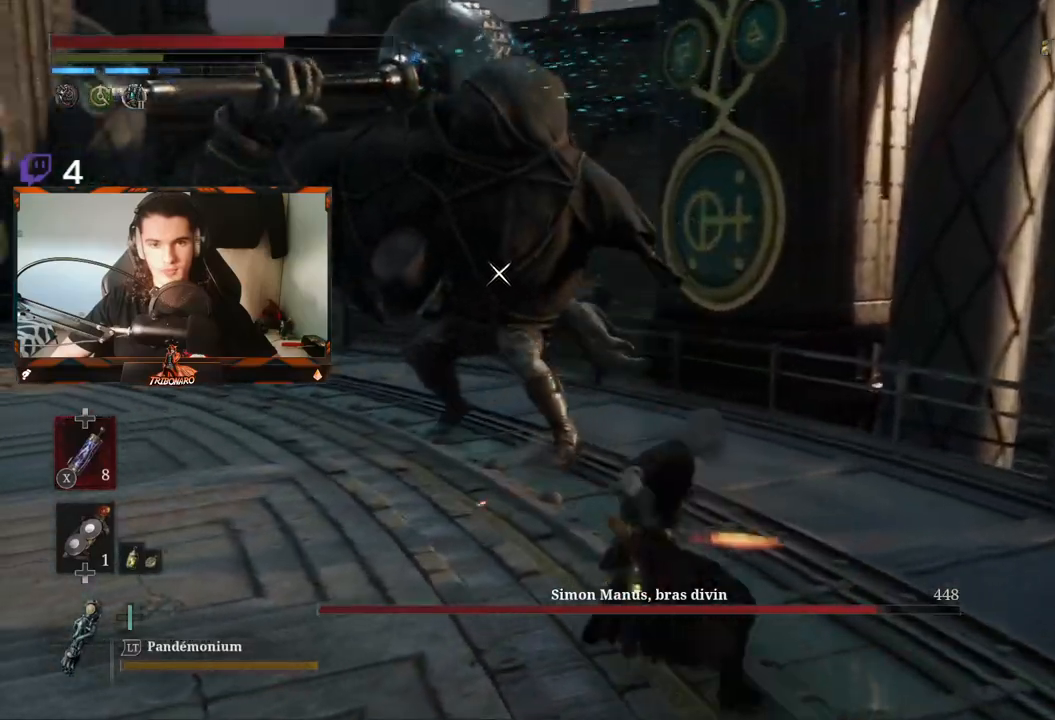
{"buttons": ["R2"], "left_stick": "up", "right_stick": "center", "events": []}